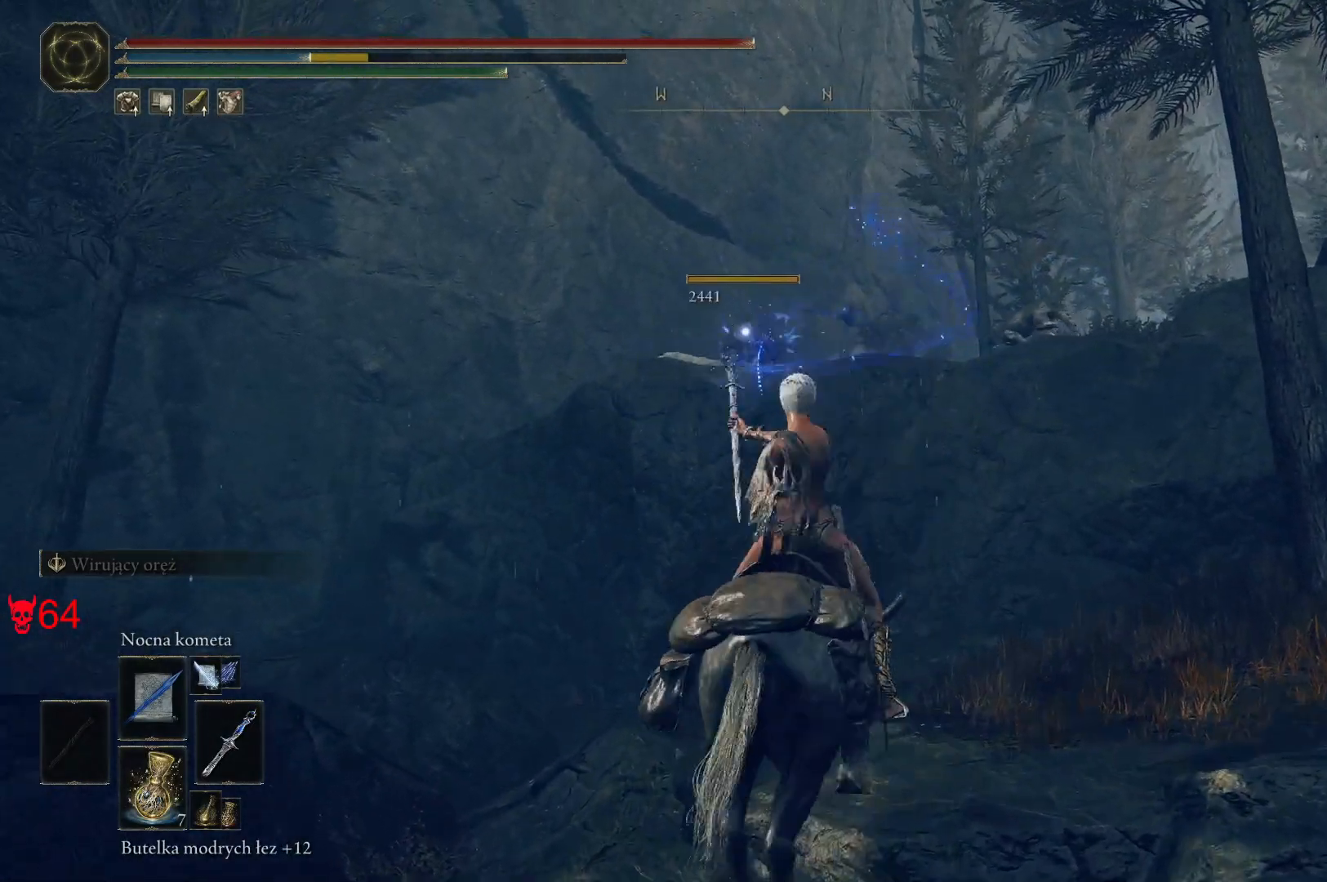
Gameplay with keyboard and mouse; each line is a JSON object with the keys and mouse buttons held at the frame after it. "events" lists presses ("down") and releases ("up") of "a", "ctrl", "d", "e", "q", "s", "shift", "space", "w", "mouse_left", "mouse_wheel", "mouse_right", "mouse_mb4" and "mouse_mb5" between this image and that frame as [ms after this image, input, new state], when the widget could be followed in between. "mouse_left", "mouse_wheel", "mouse_right", "mouse_mb4", "mouse_mb5" = the "left", "wheel", "right", "mb4", "mb5" buttons of the "mouse" list. No other keys are recorded. "wheel" means that the mouse wheel is clicked or scrolled. Mouse movement is not recorded.
{"keys": [], "mouse": [], "events": []}
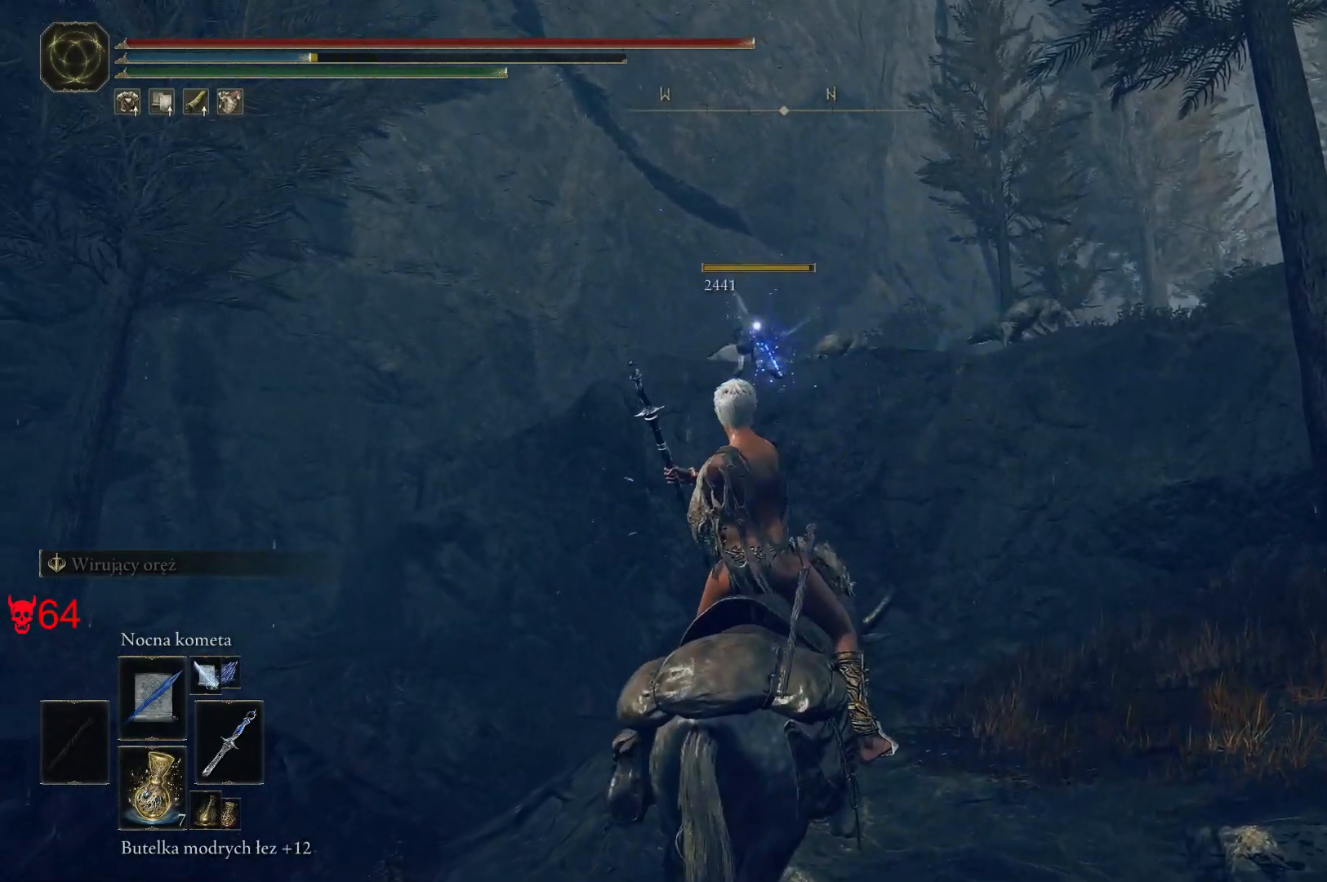
{"keys": [], "mouse": ["left"], "events": [[483, "mouse_left", "down"]]}
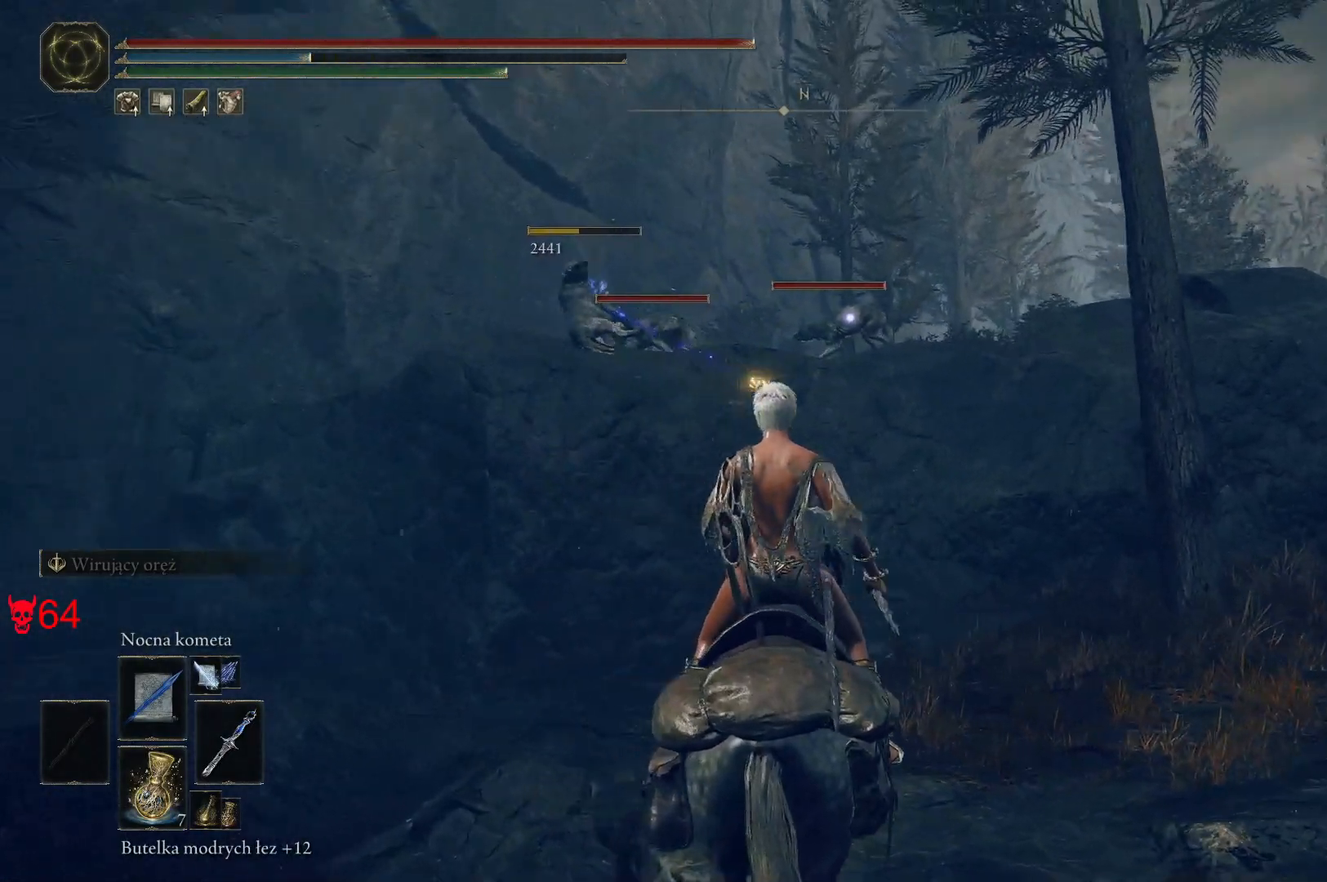
{"keys": [], "mouse": [], "events": [[167, "mouse_left", "up"]]}
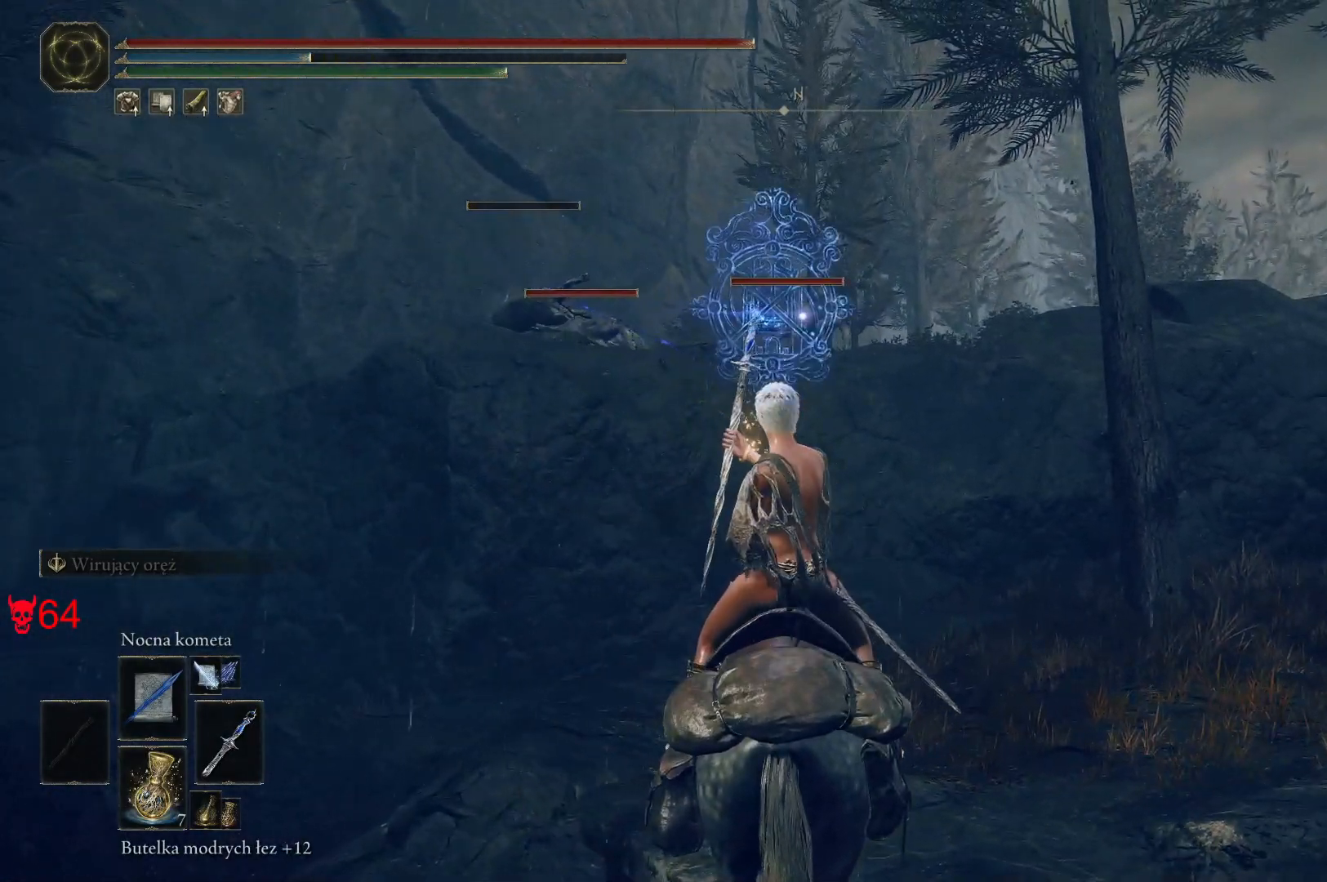
{"keys": [], "mouse": [], "events": []}
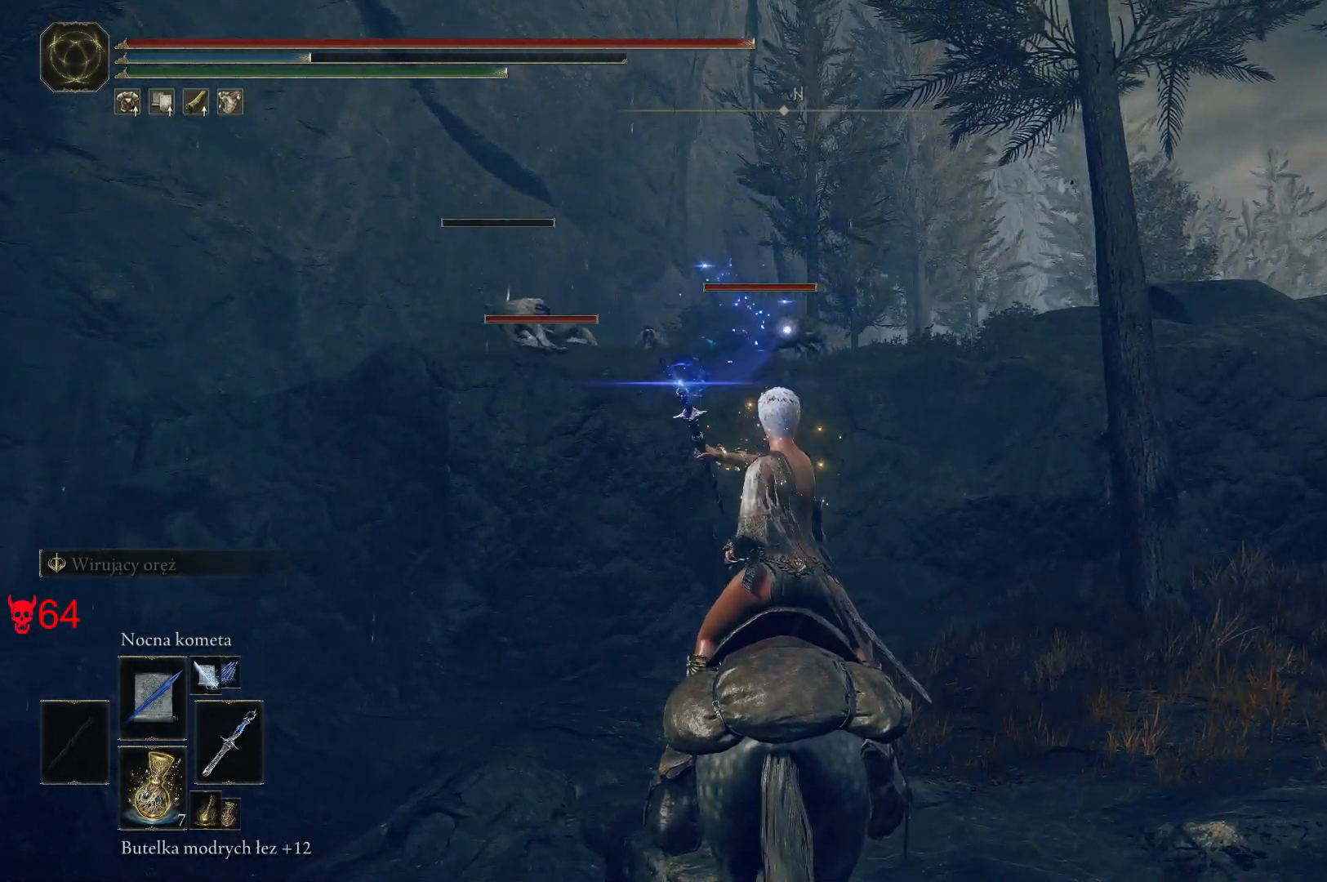
{"keys": [], "mouse": [], "events": [[283, "mouse_left", "down"], [483, "mouse_left", "up"]]}
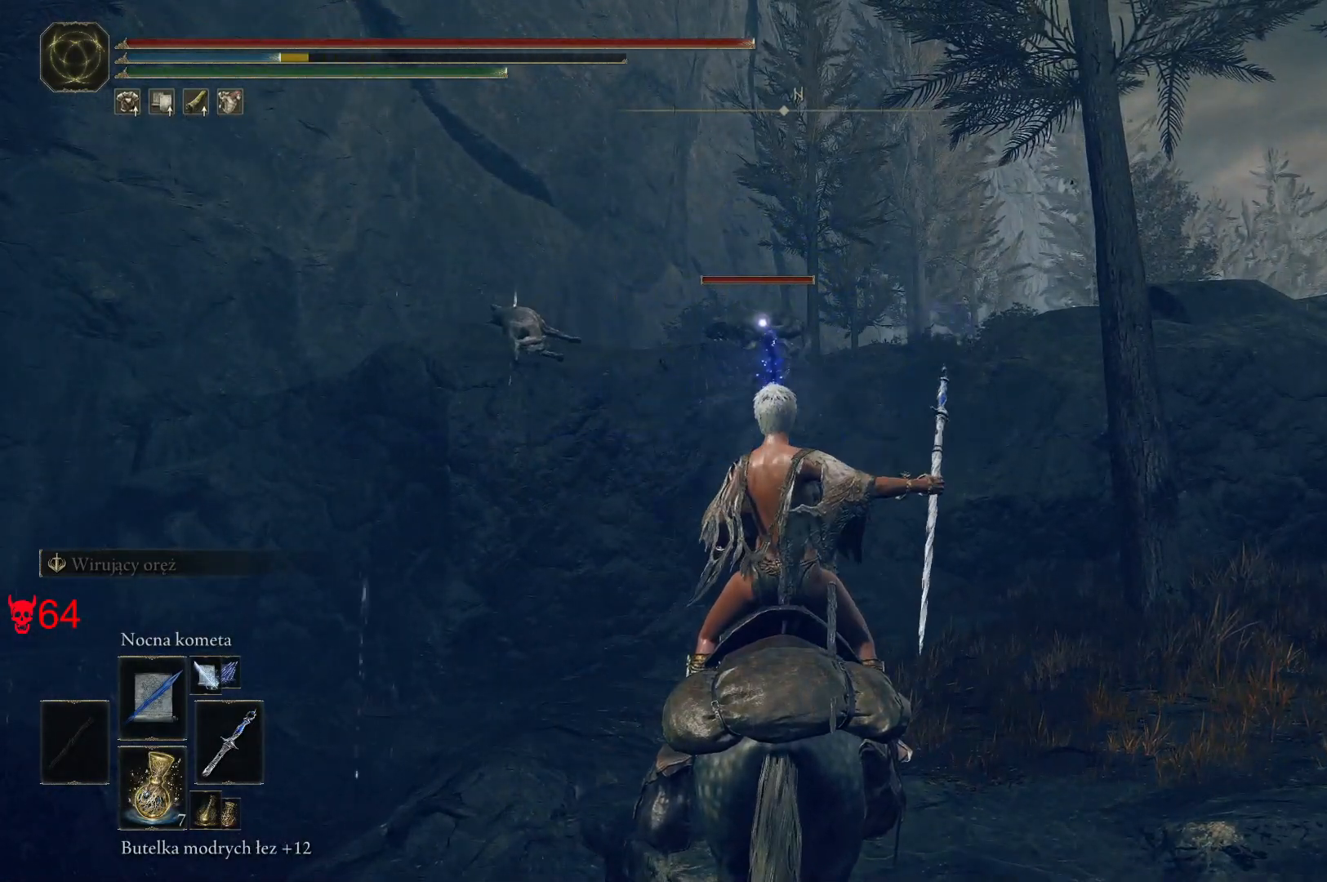
{"keys": [], "mouse": [], "events": []}
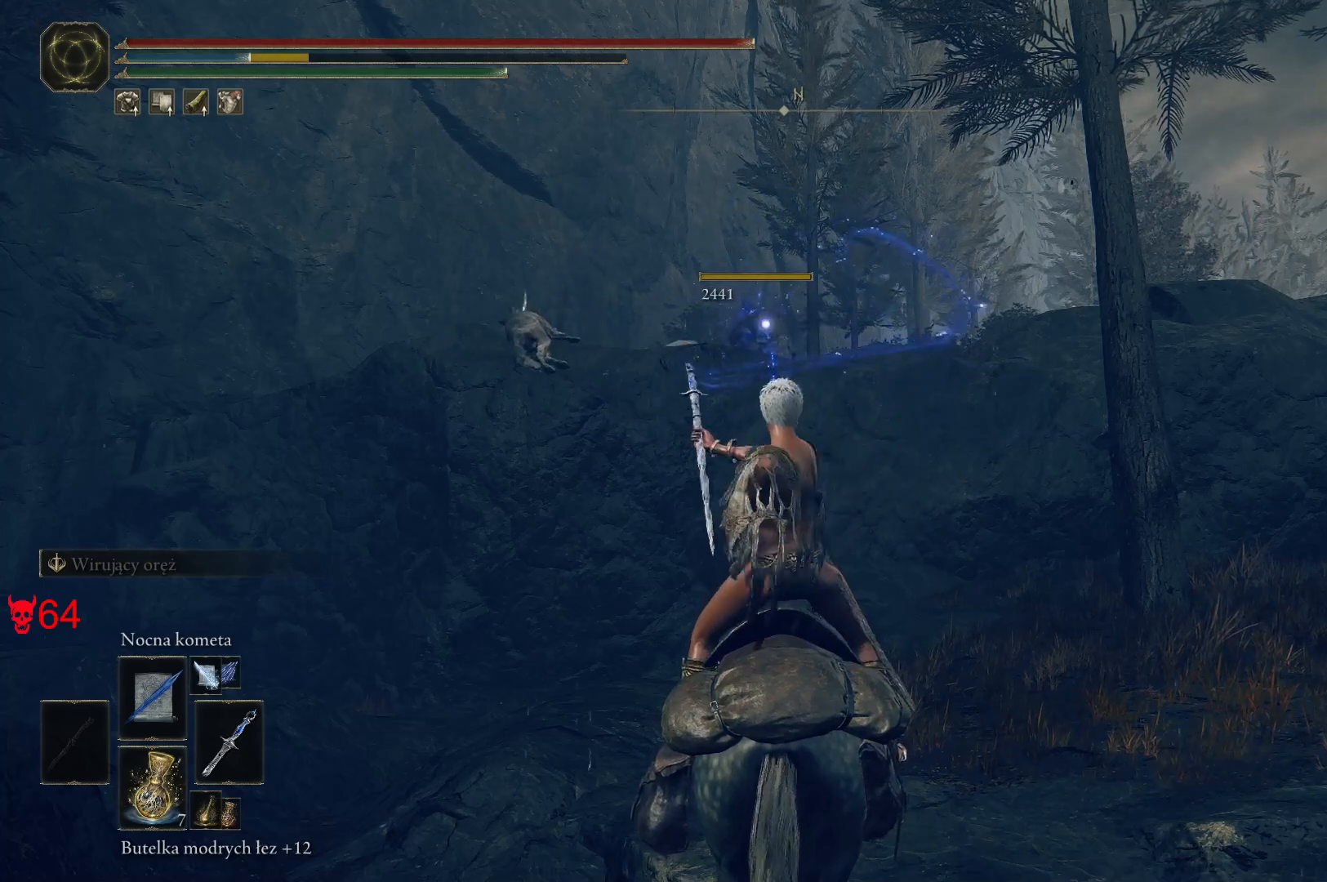
{"keys": [], "mouse": [], "events": [[233, "mouse_wheel", "down"], [417, "mouse_wheel", "up"]]}
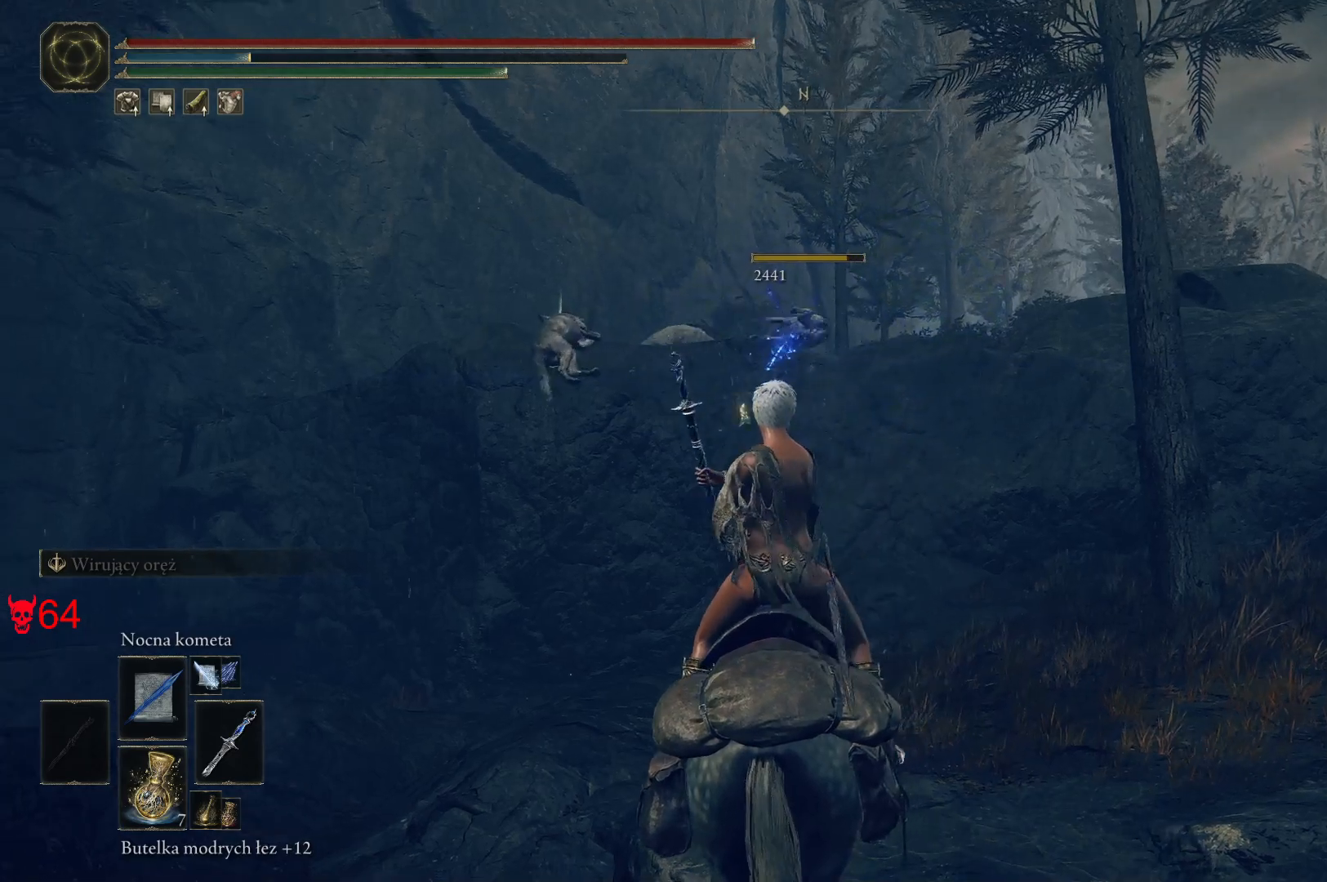
{"keys": [], "mouse": [], "events": [[83, "d", "down"], [233, "w", "down"], [400, "d", "up"], [433, "w", "up"]]}
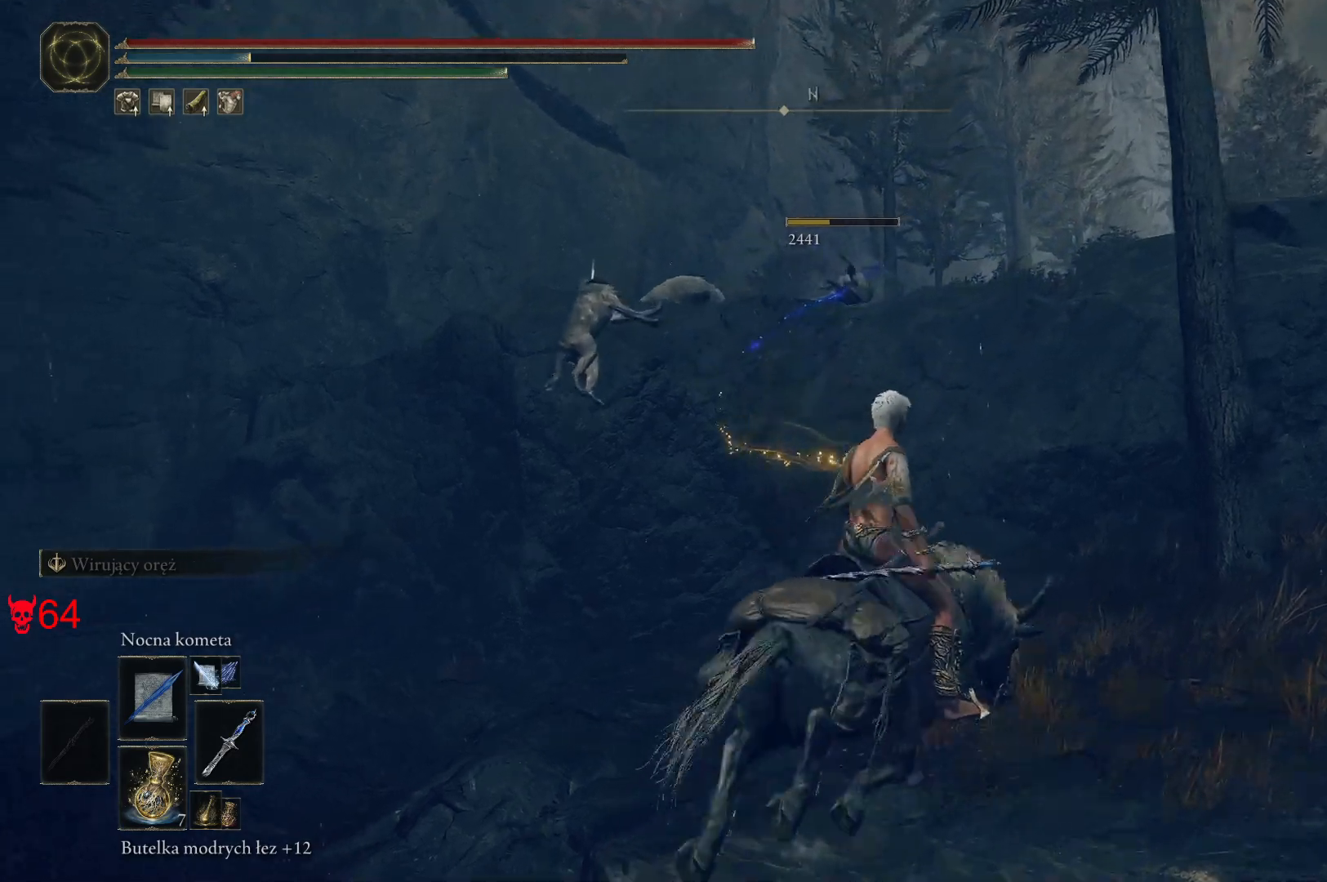
{"keys": [], "mouse": [], "events": [[183, "mouse_wheel", "down"], [367, "mouse_wheel", "up"]]}
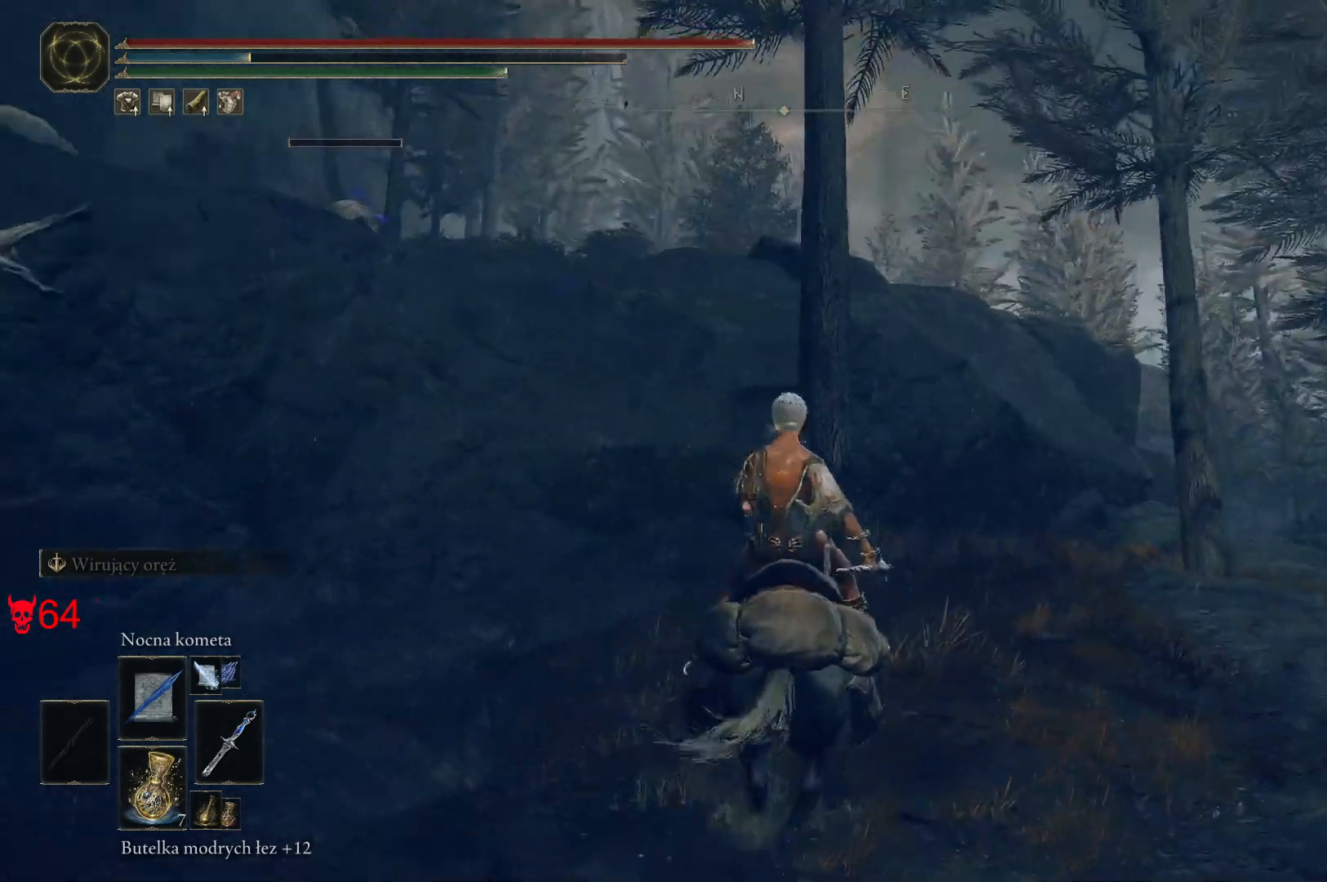
{"keys": ["d", "w"], "mouse": [], "events": [[183, "w", "down"], [300, "d", "down"]]}
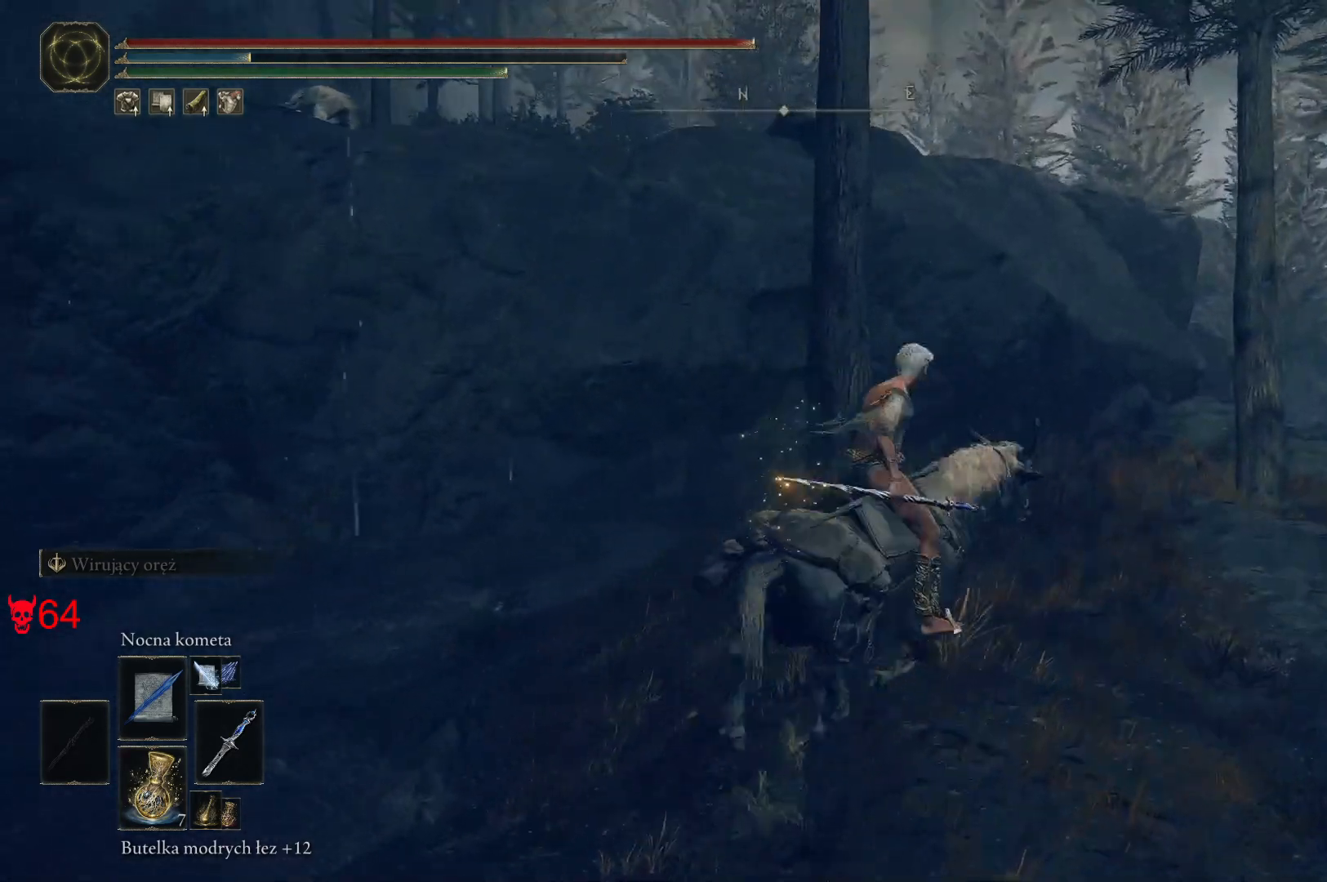
{"keys": ["w"], "mouse": [], "events": [[350, "d", "up"]]}
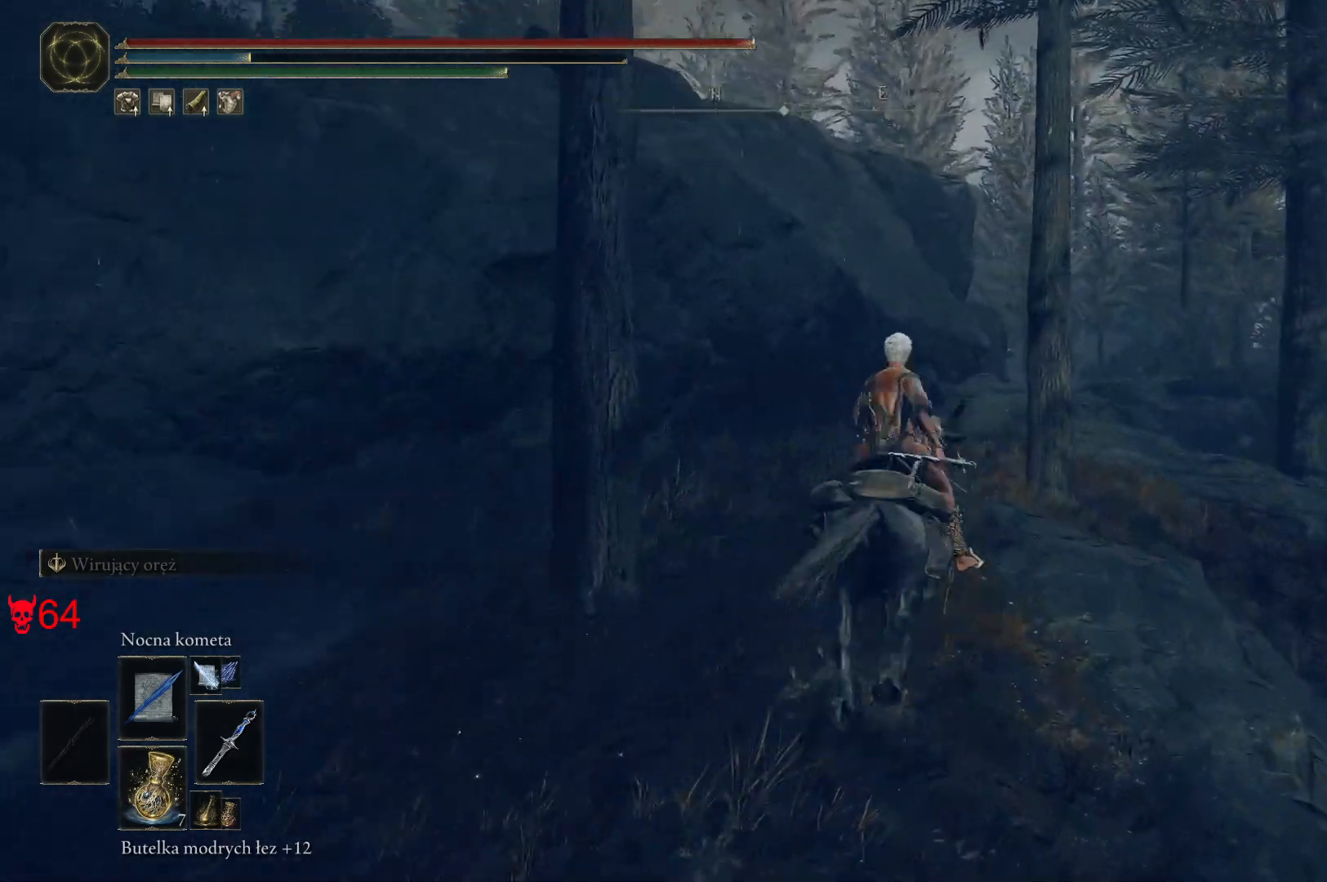
{"keys": ["w"], "mouse": [], "events": []}
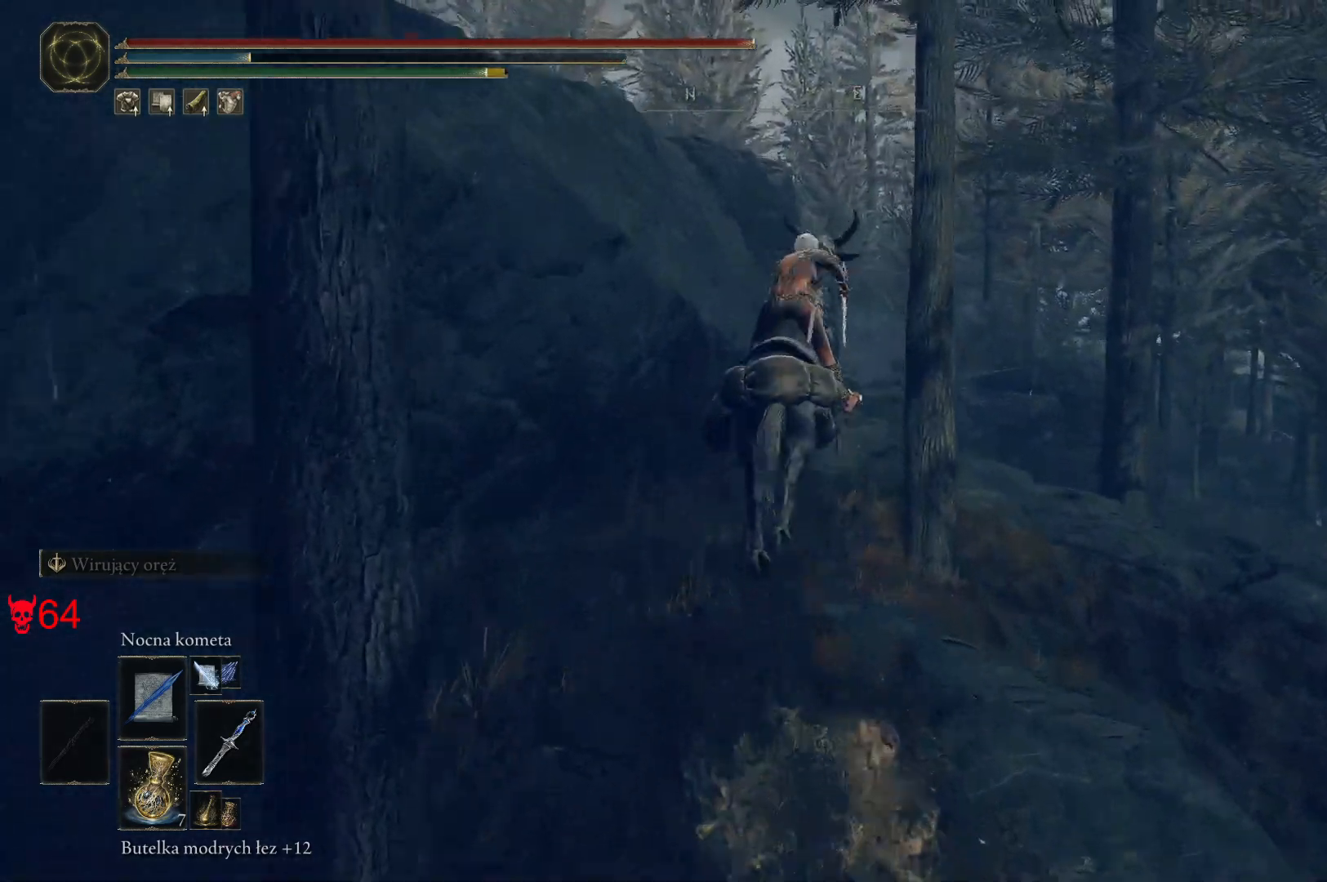
{"keys": ["w"], "mouse": [], "events": []}
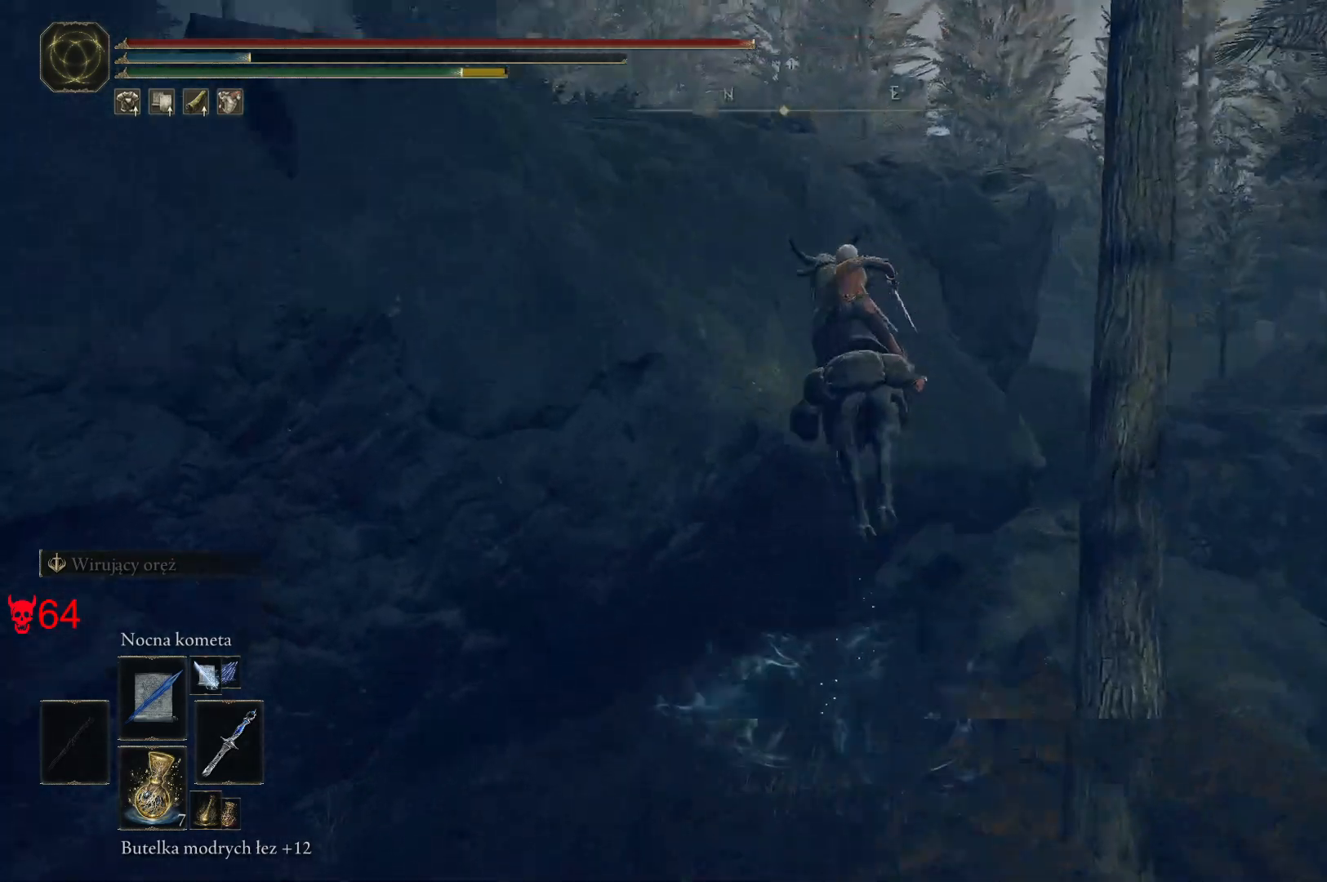
{"keys": ["w"], "mouse": [], "events": []}
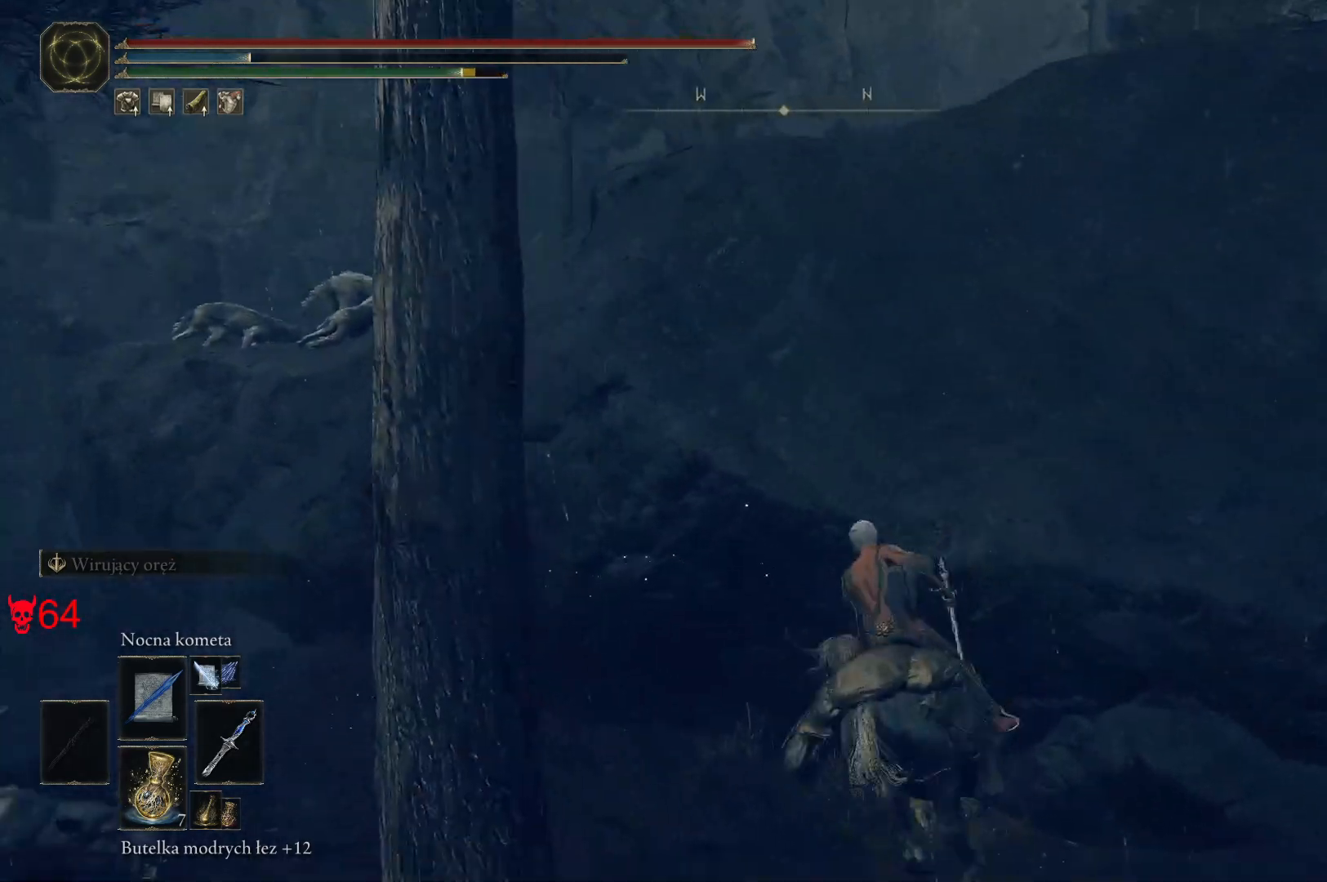
{"keys": ["a", "space", "w"], "mouse": [], "events": [[400, "a", "down"], [483, "space", "down"]]}
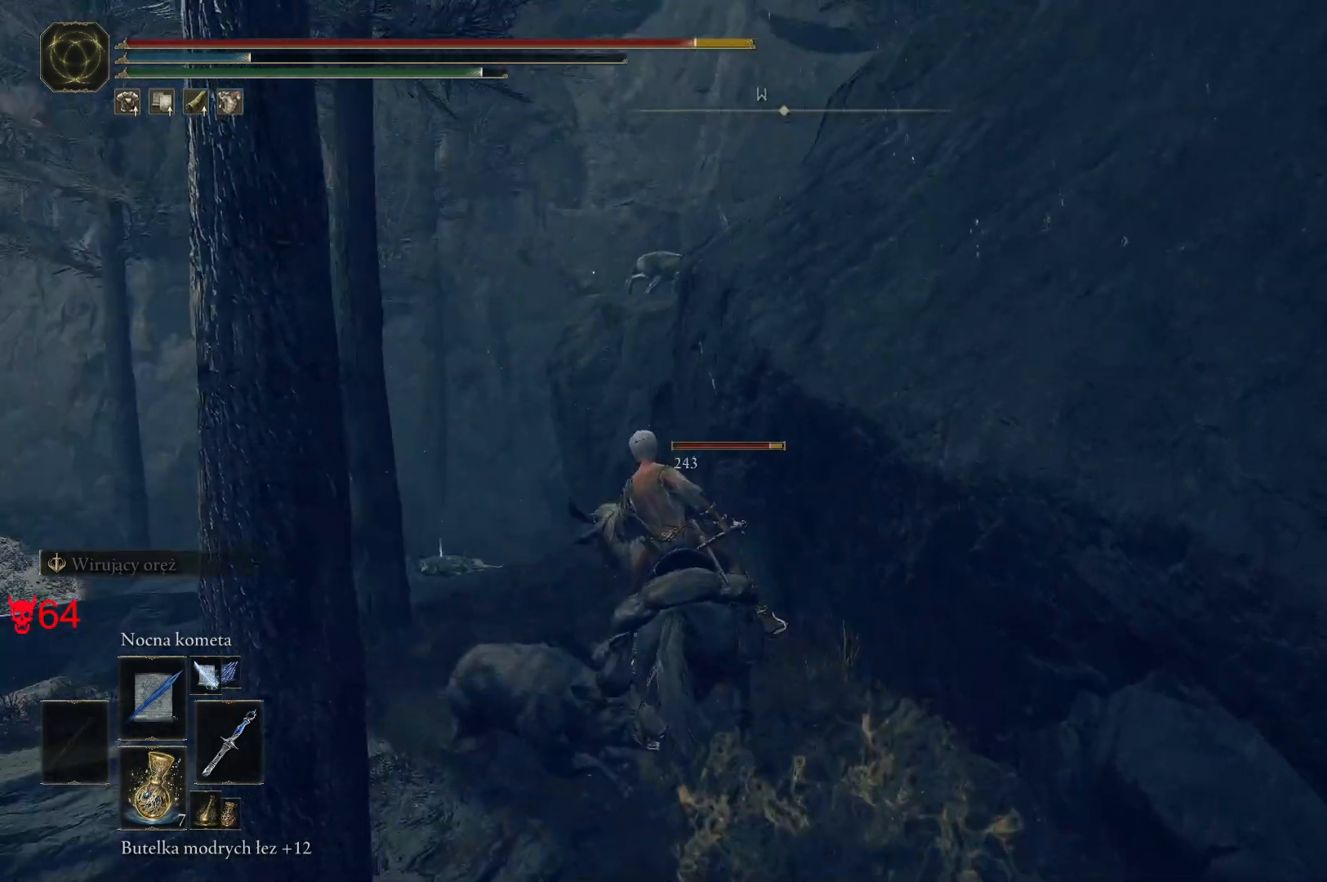
{"keys": ["a", "w"], "mouse": [], "events": [[167, "space", "up"]]}
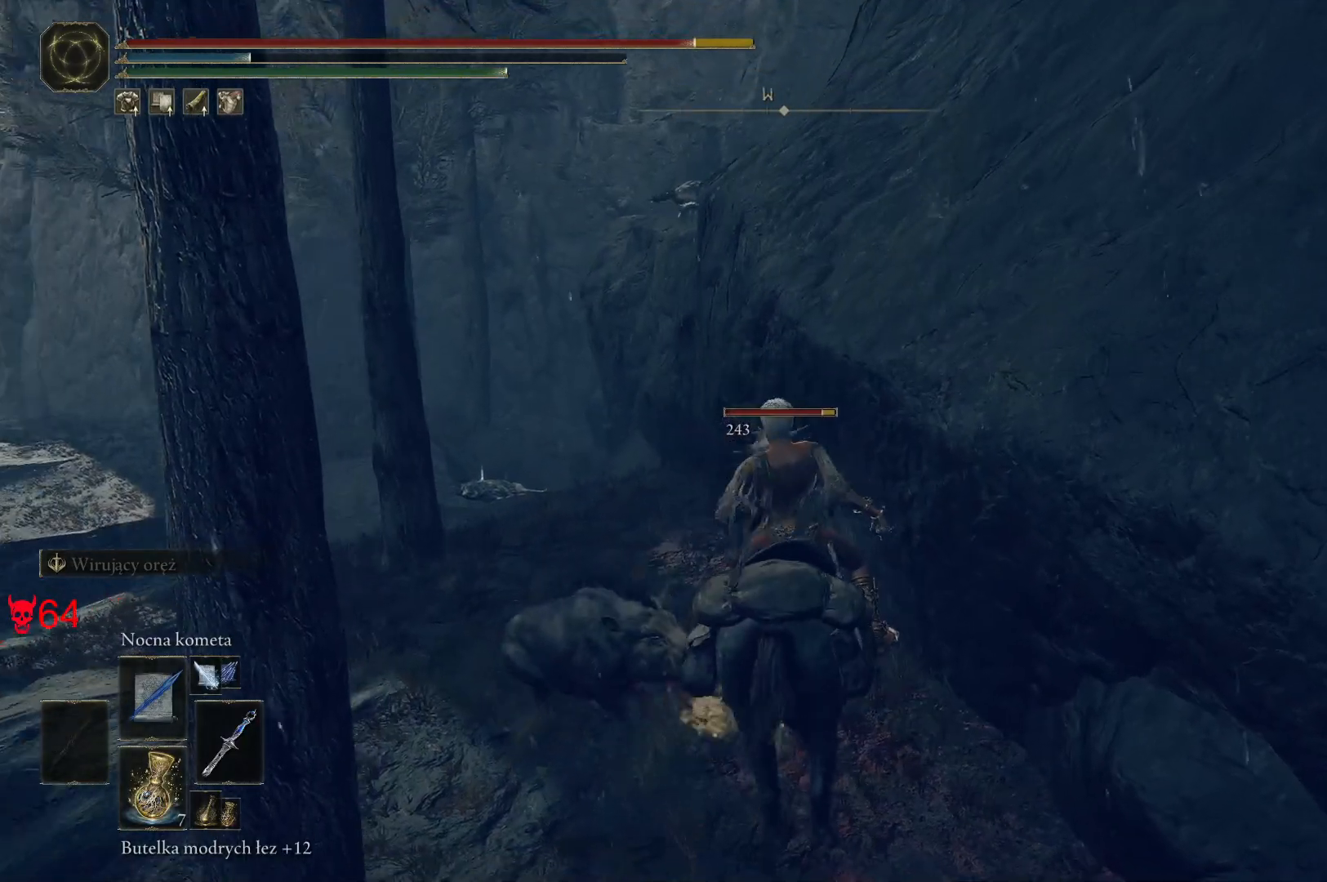
{"keys": ["a"], "mouse": [], "events": [[383, "w", "up"]]}
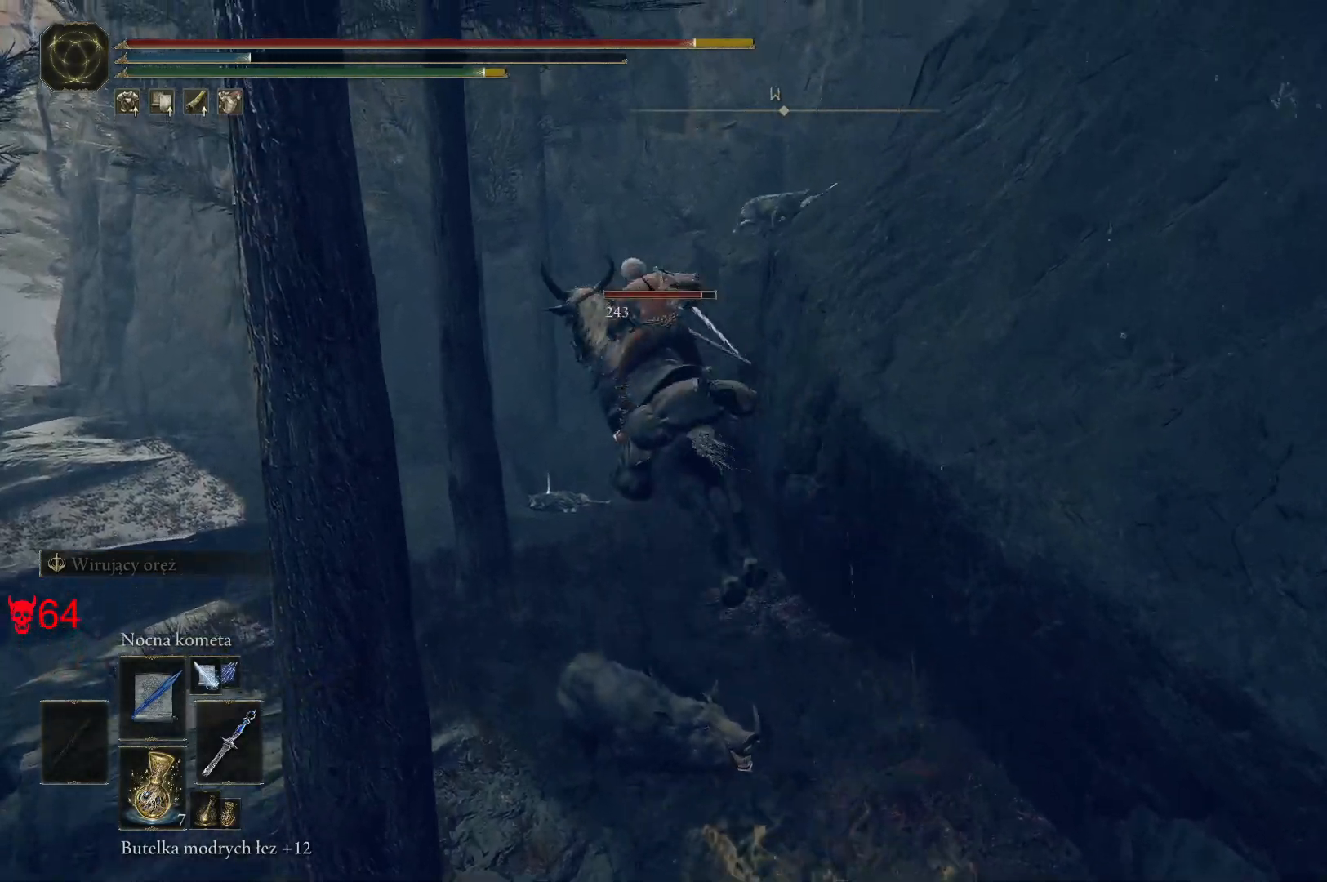
{"keys": ["a", "s"], "mouse": [], "events": [[300, "s", "down"]]}
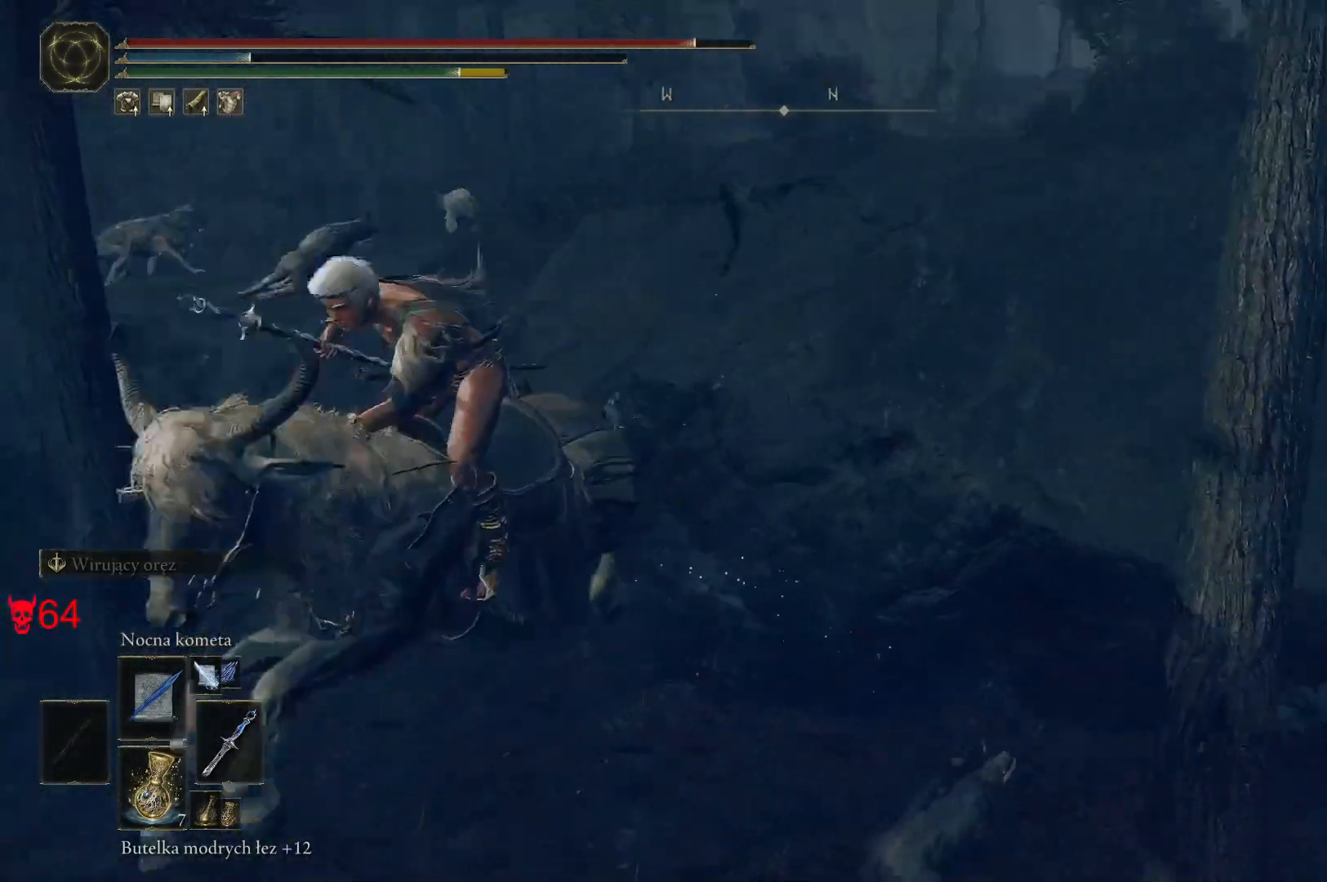
{"keys": ["a", "s"], "mouse": [], "events": [[100, "a", "up"], [350, "mouse_wheel", "down"], [483, "a", "down"], [500, "mouse_wheel", "up"]]}
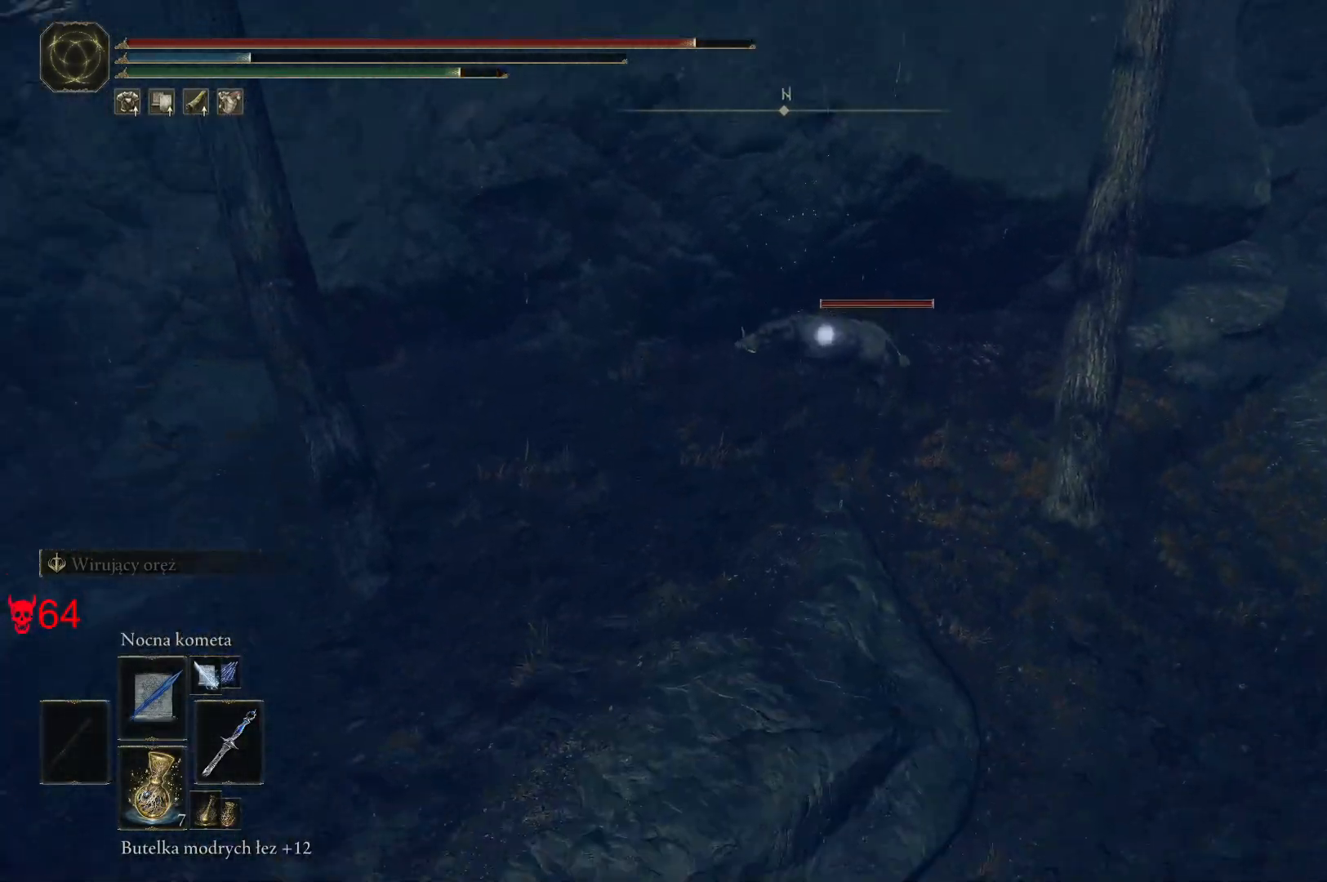
{"keys": ["w"], "mouse": [], "events": [[50, "s", "up"], [267, "mouse_left", "down"], [283, "w", "down"], [433, "mouse_left", "up"], [450, "a", "up"]]}
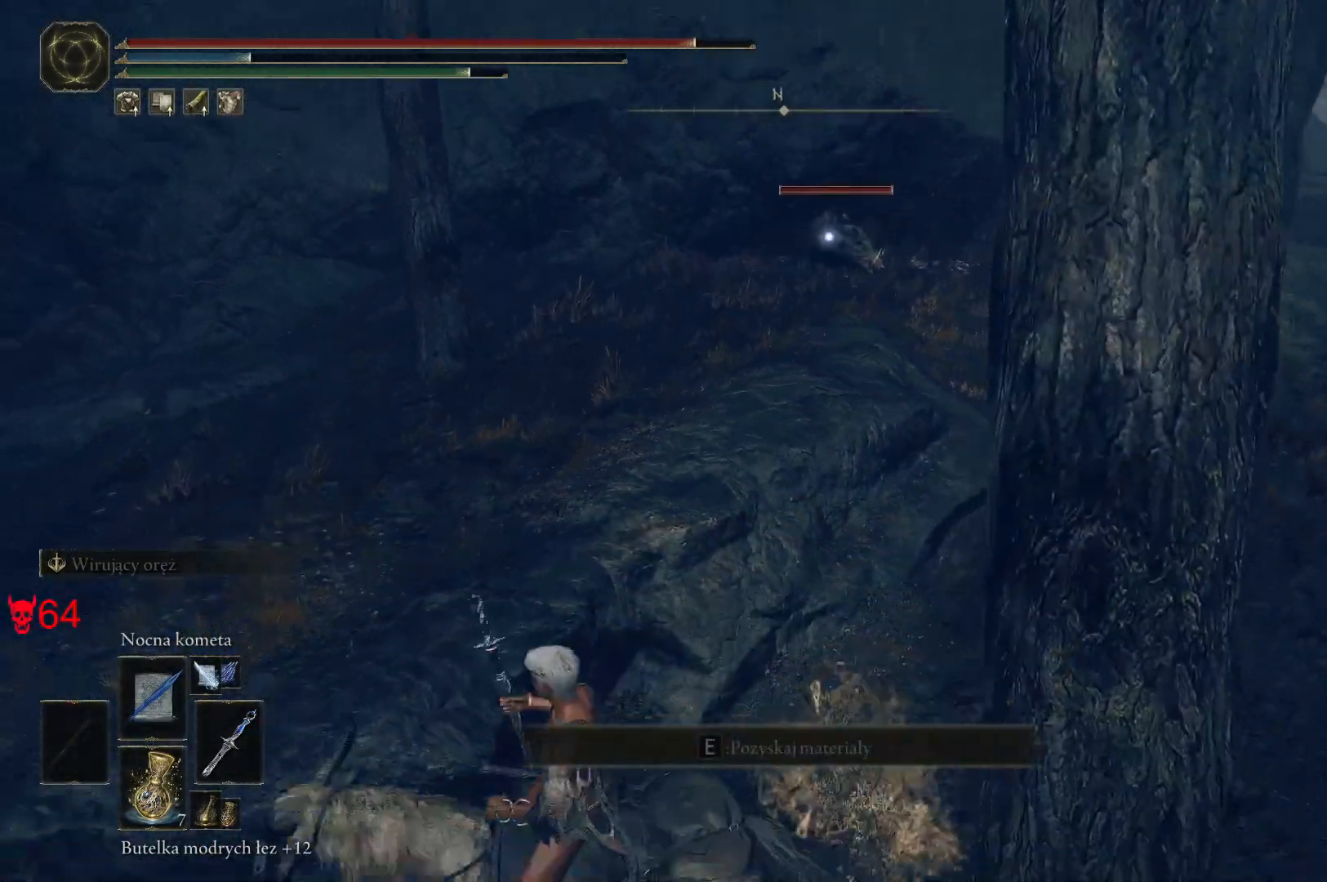
{"keys": ["d", "w"], "mouse": [], "events": [[100, "d", "down"]]}
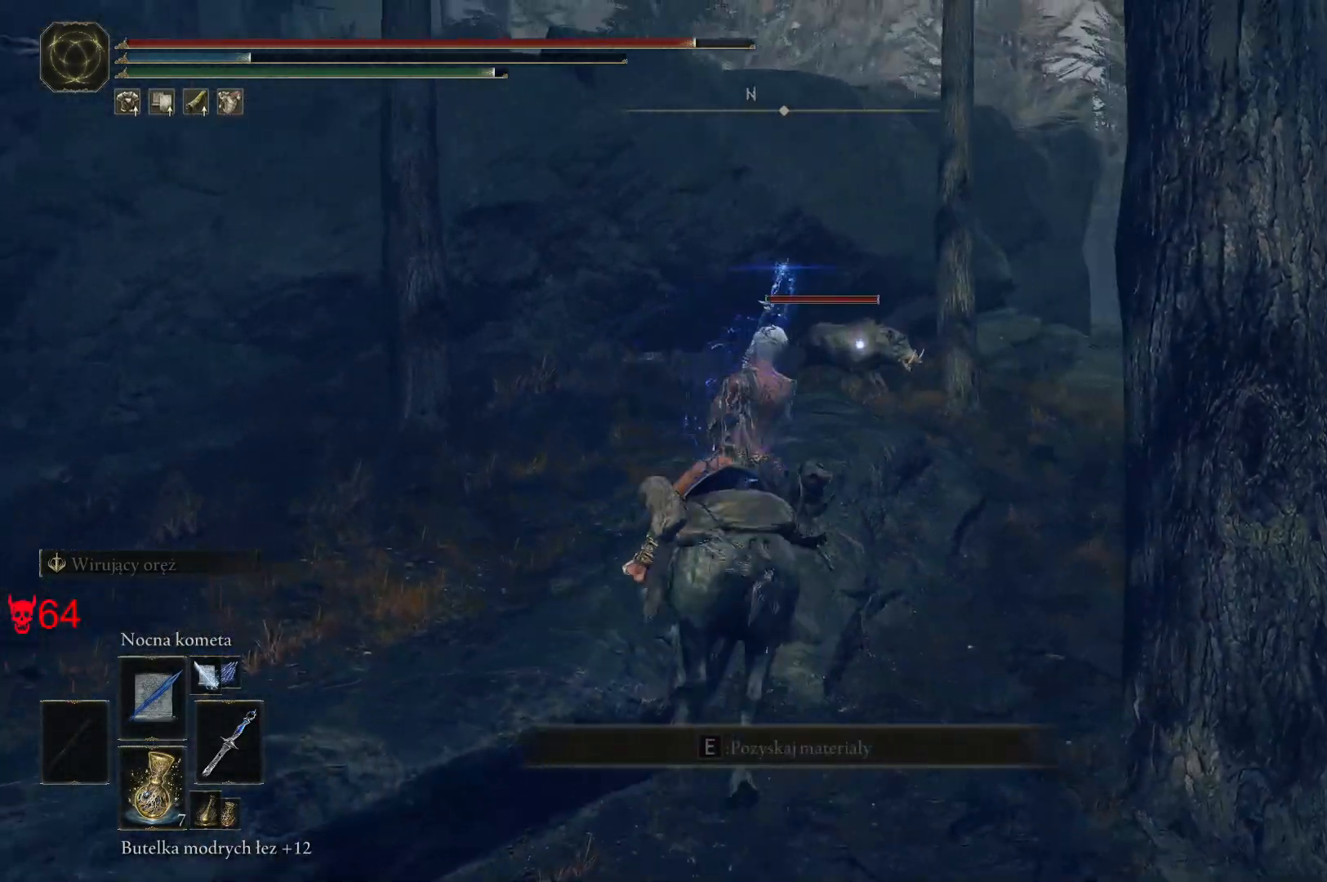
{"keys": ["w"], "mouse": [], "events": [[217, "d", "up"]]}
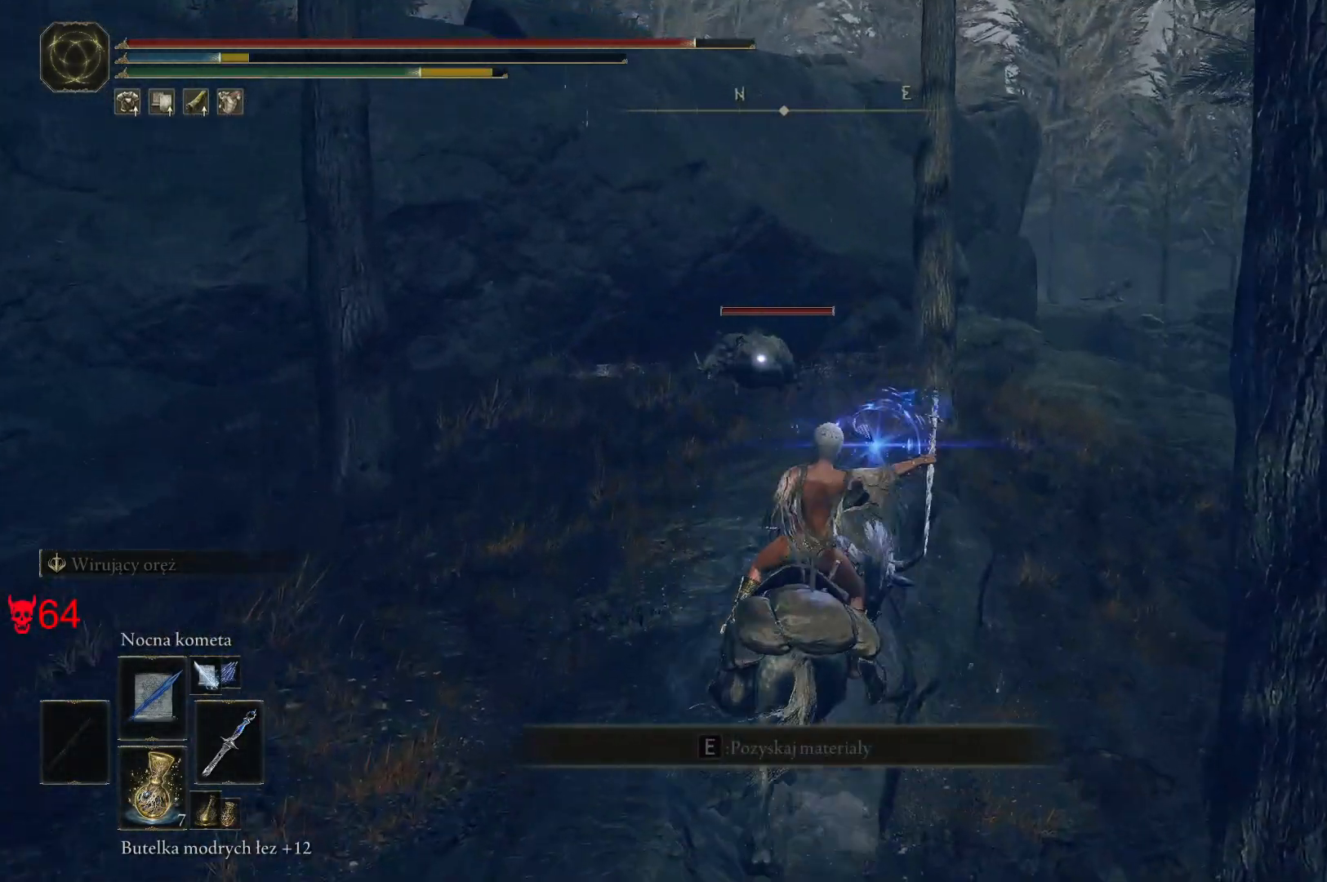
{"keys": ["d", "w"], "mouse": [], "events": [[267, "mouse_wheel", "down"], [367, "d", "down"], [433, "mouse_wheel", "up"]]}
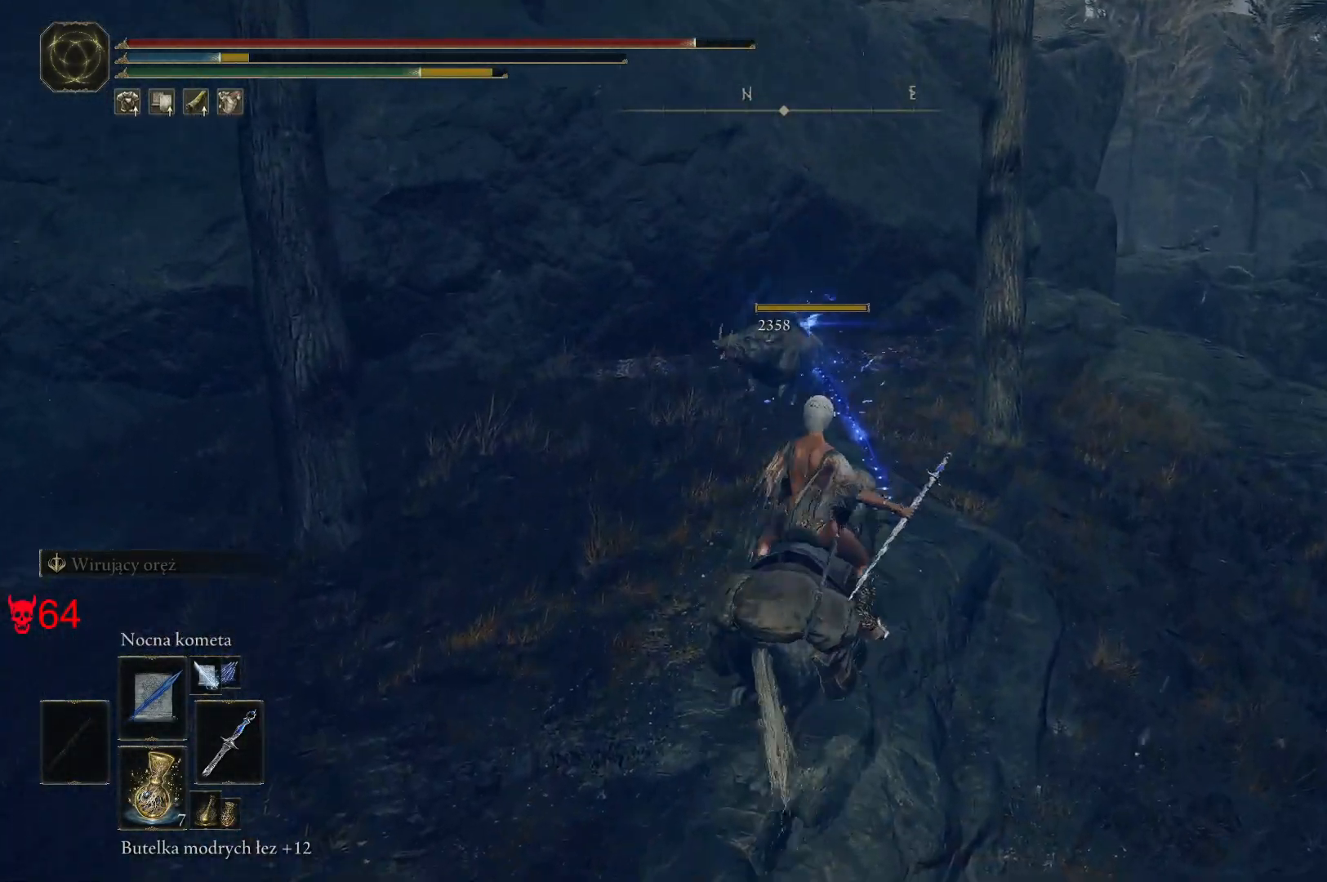
{"keys": ["w"], "mouse": [], "events": [[217, "space", "down"], [333, "d", "up"], [367, "space", "up"]]}
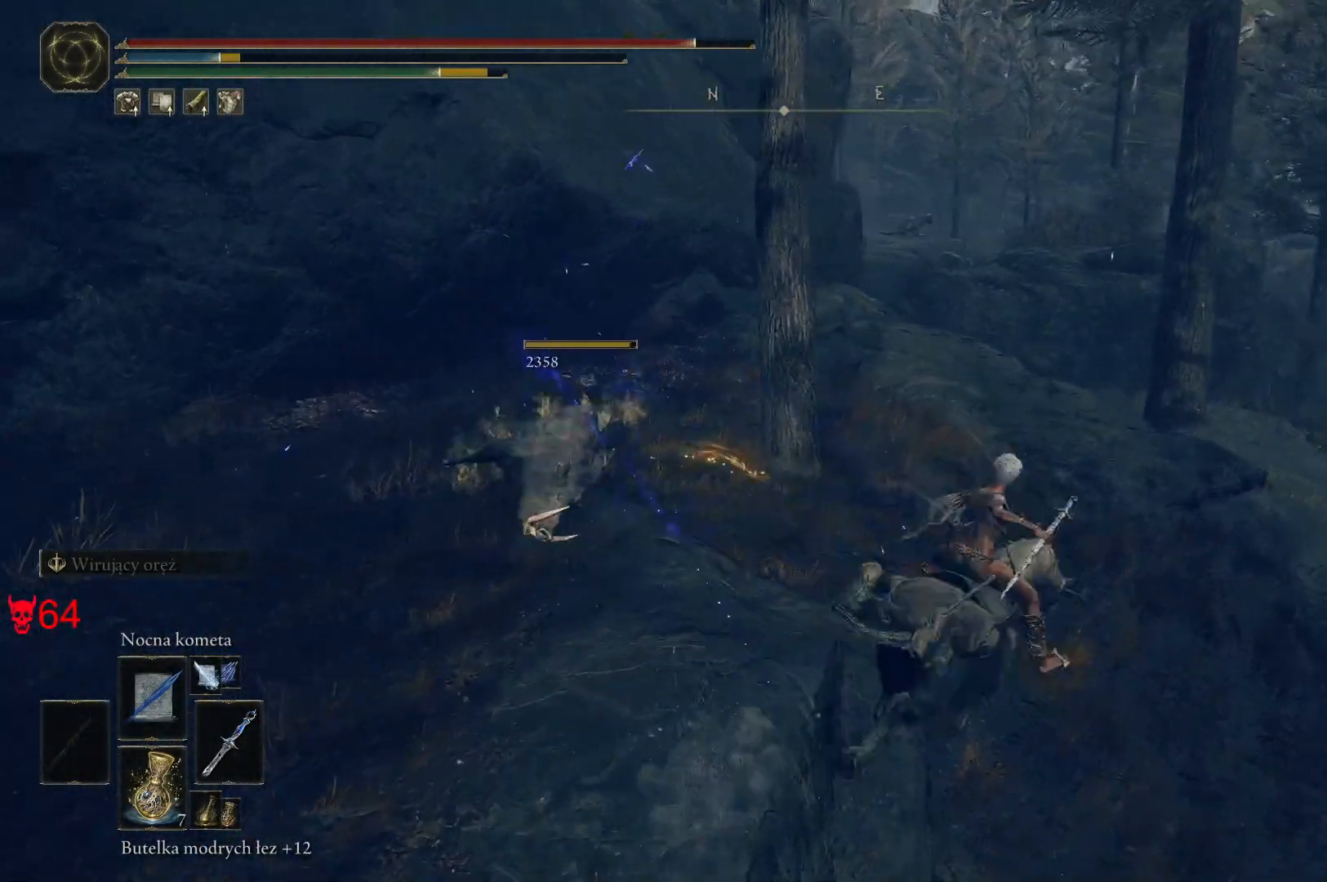
{"keys": ["w"], "mouse": [], "events": []}
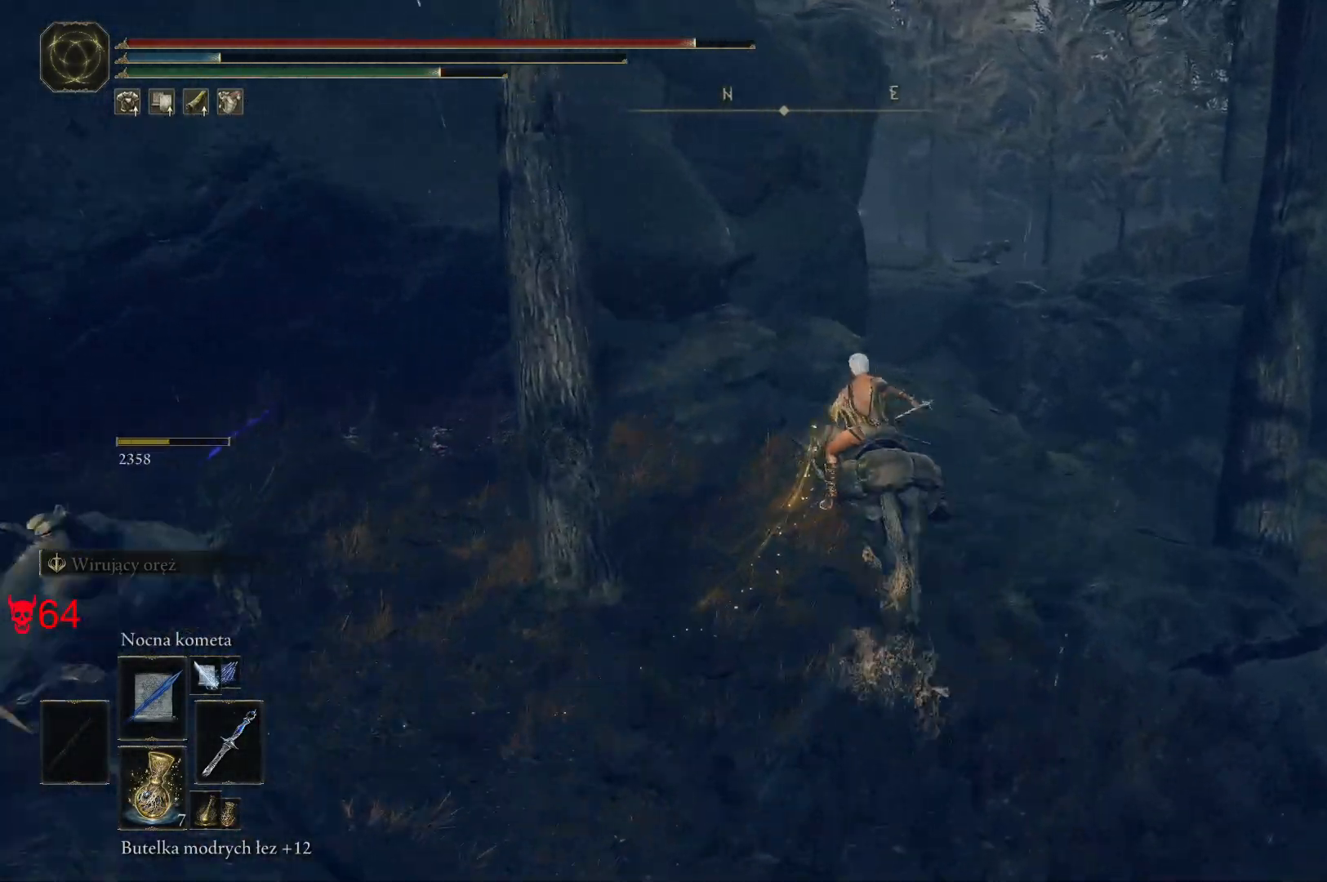
{"keys": ["a", "w"], "mouse": [], "events": [[150, "a", "down"]]}
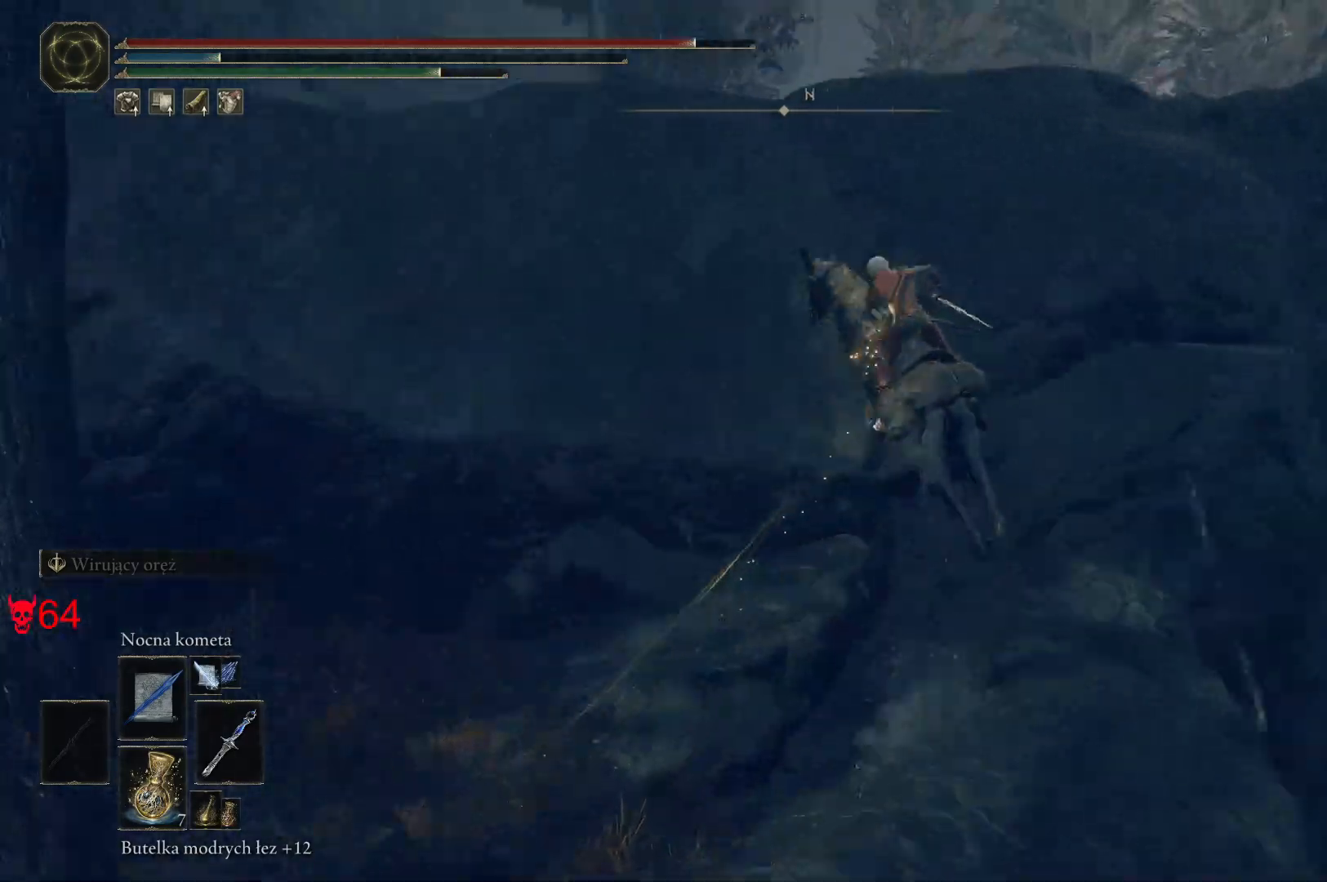
{"keys": ["a", "w"], "mouse": [], "events": []}
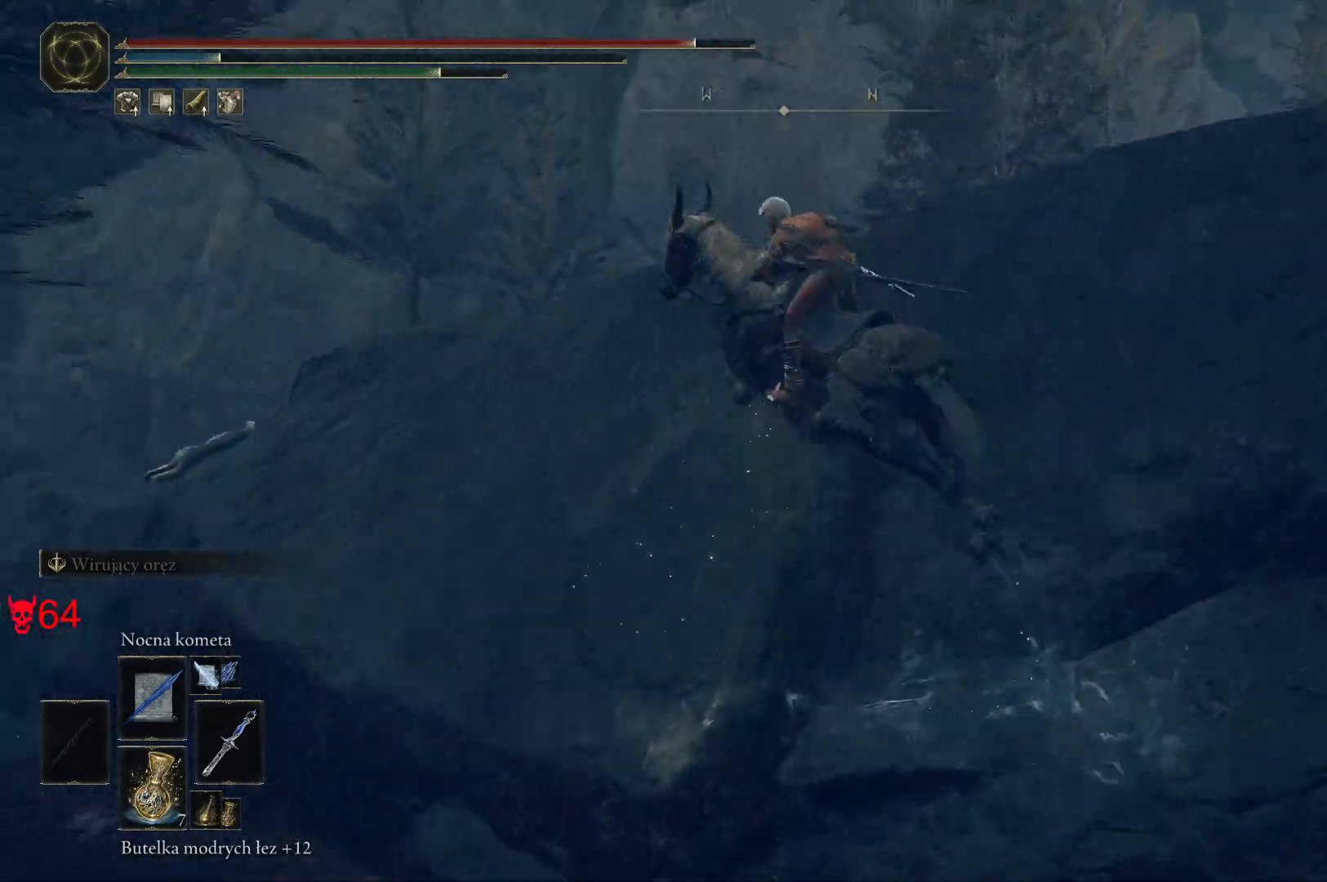
{"keys": ["w"], "mouse": [], "events": [[167, "a", "up"]]}
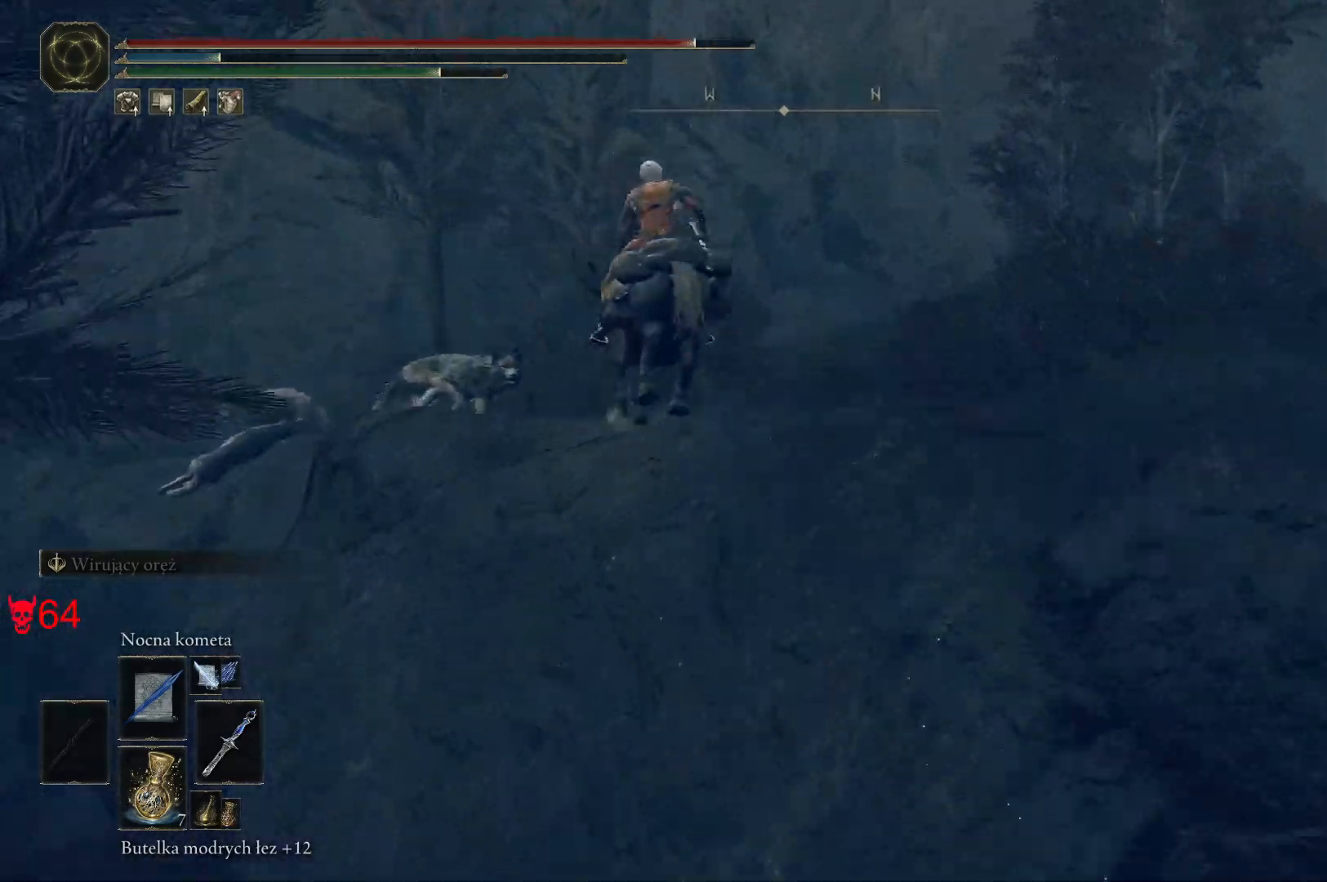
{"keys": ["w"], "mouse": ["wheel"], "events": [[483, "mouse_wheel", "down"]]}